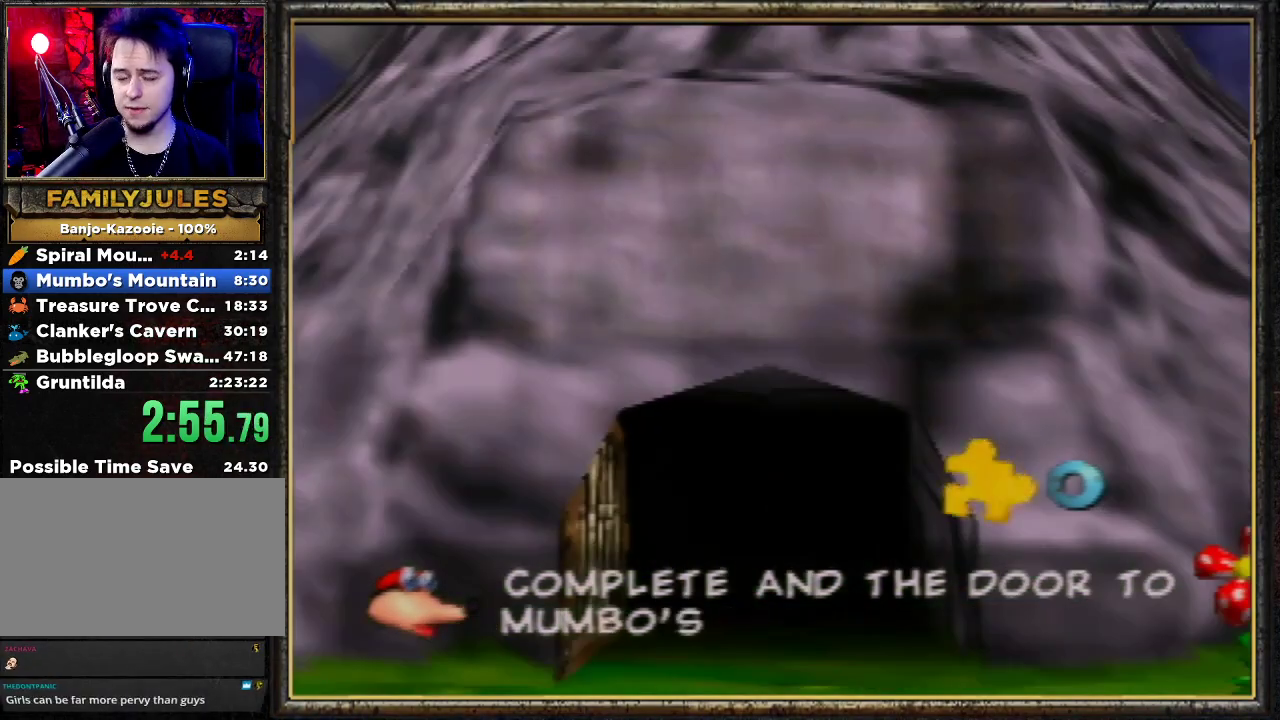
Gameplay with a controller (Nintendo layout); each line is a JSON object with the inputs held at the frame after it. "events" lists button and stick changes between this image and that frame as [ms after this image, input, new state], when the widget could be followed in between. Not read: L3 R3.
{"buttons": [], "left_stick": "down", "events": [[33, "left_stick", "down-left"], [433, "left_stick", "down"]]}
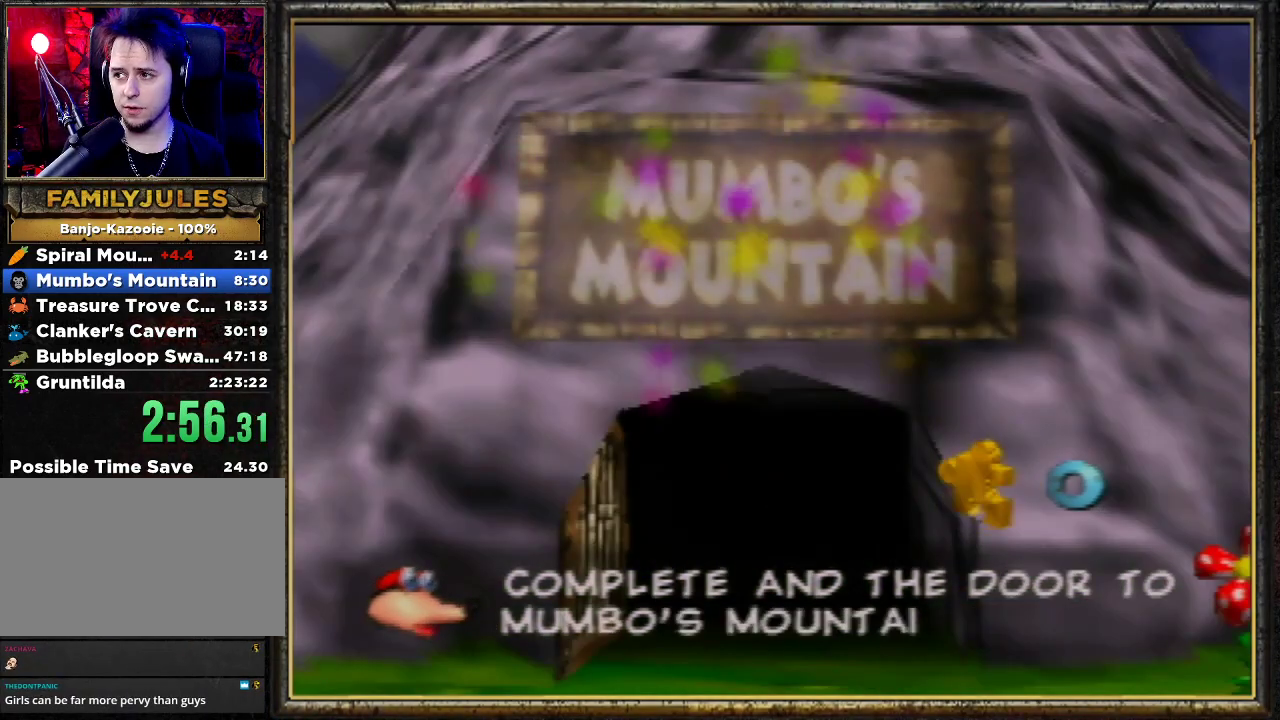
{"buttons": [], "left_stick": "down", "events": []}
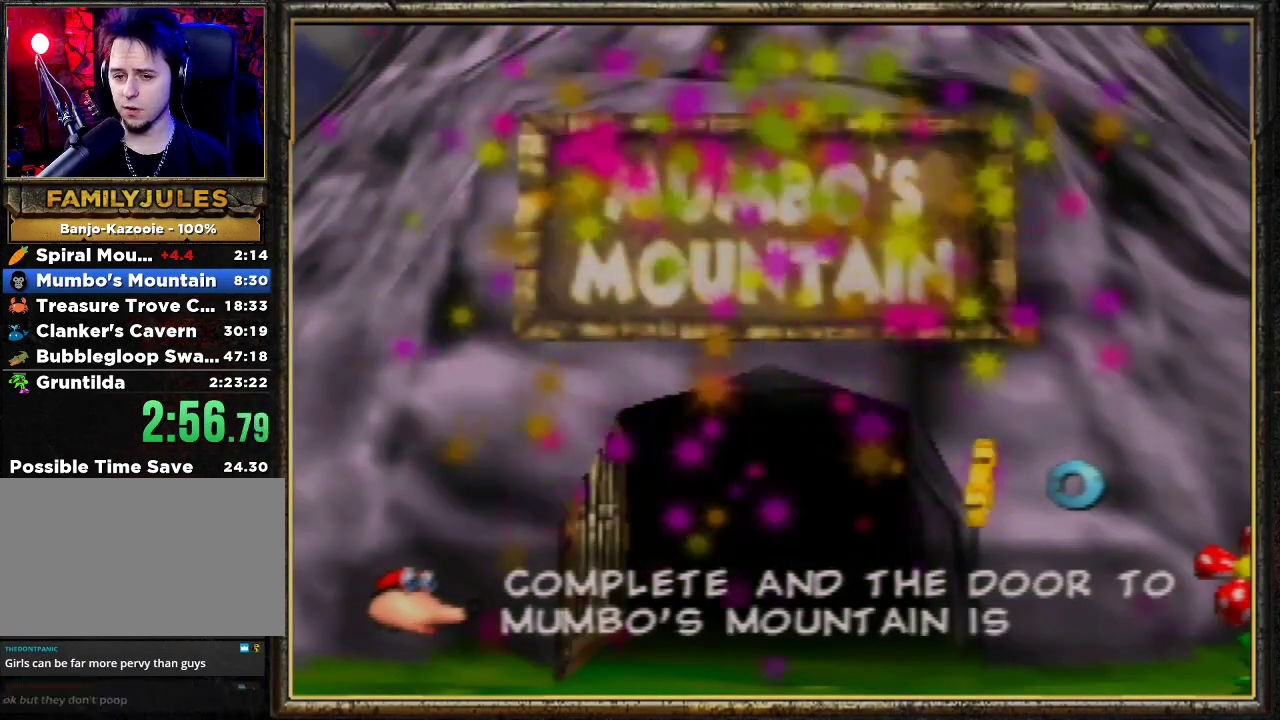
{"buttons": [], "left_stick": "down", "events": []}
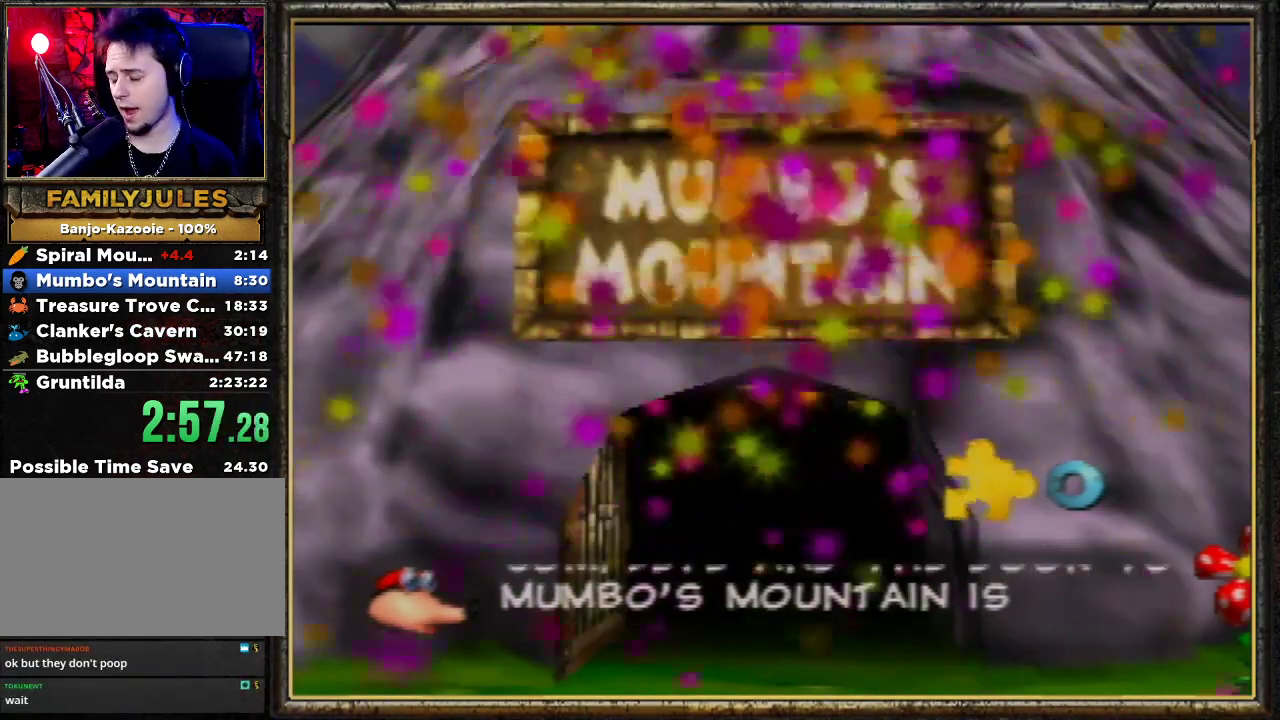
{"buttons": [], "left_stick": "down", "events": []}
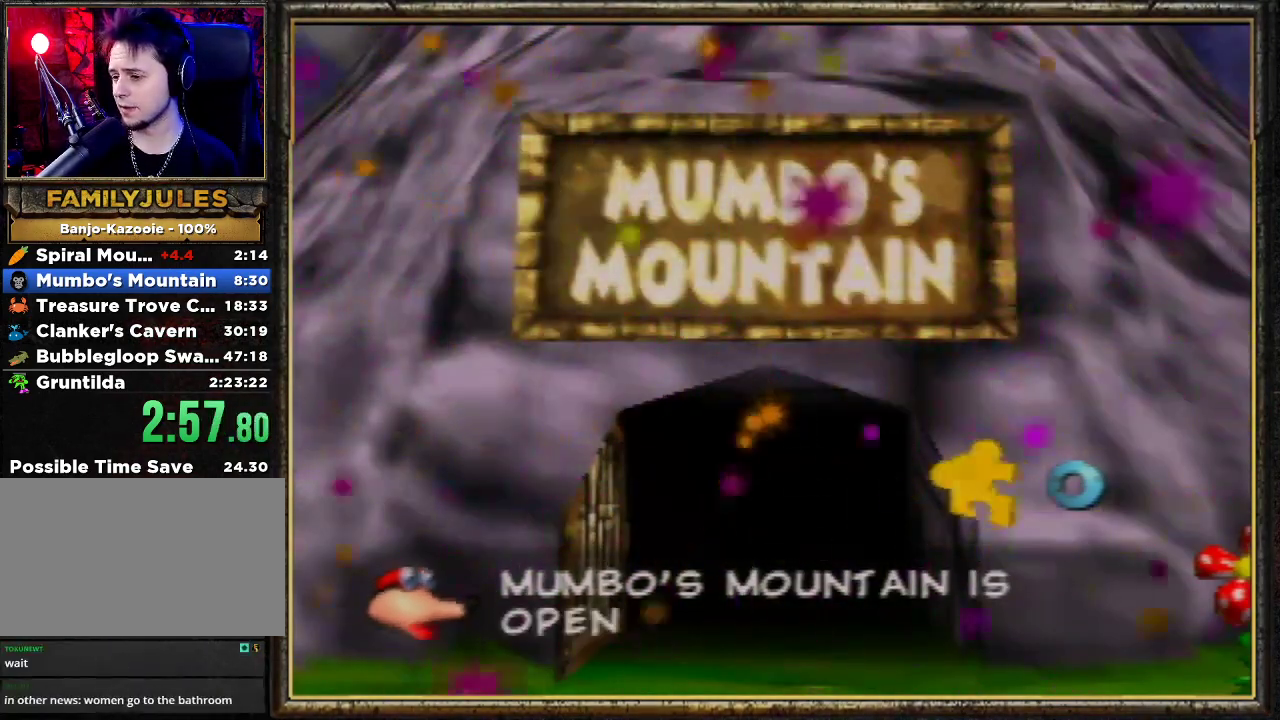
{"buttons": [], "left_stick": "down", "events": []}
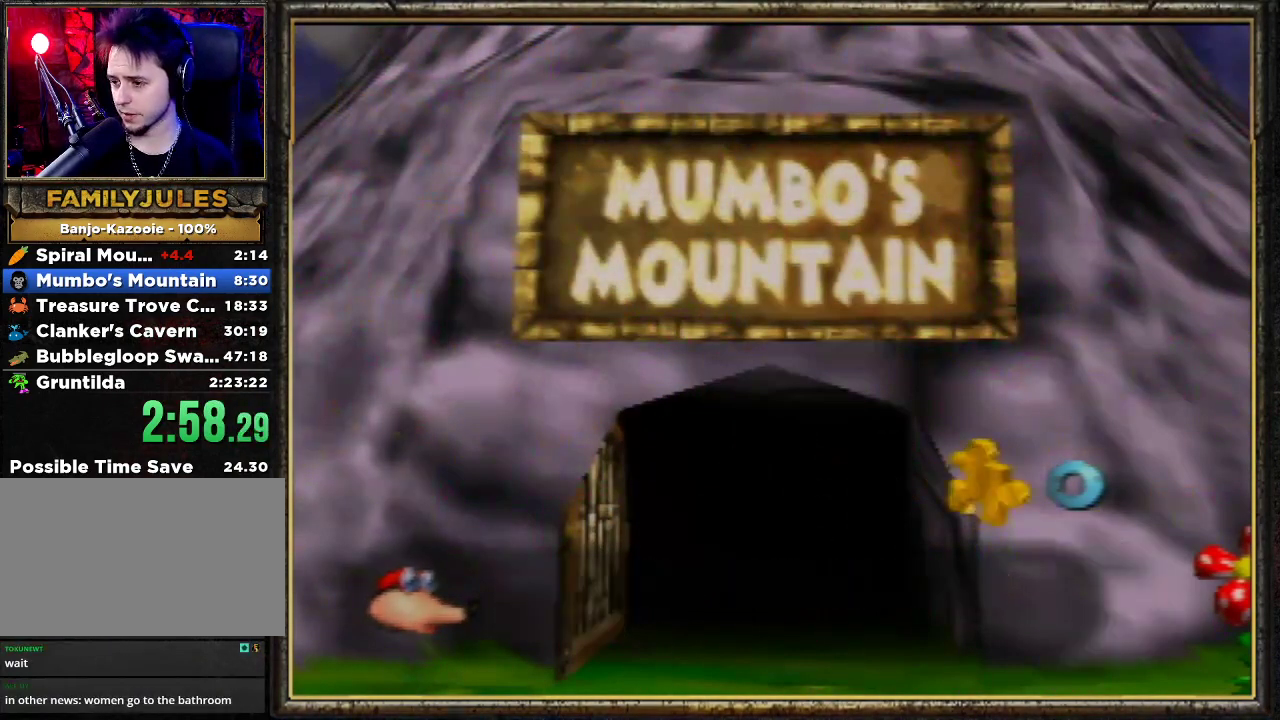
{"buttons": [], "left_stick": "down", "events": []}
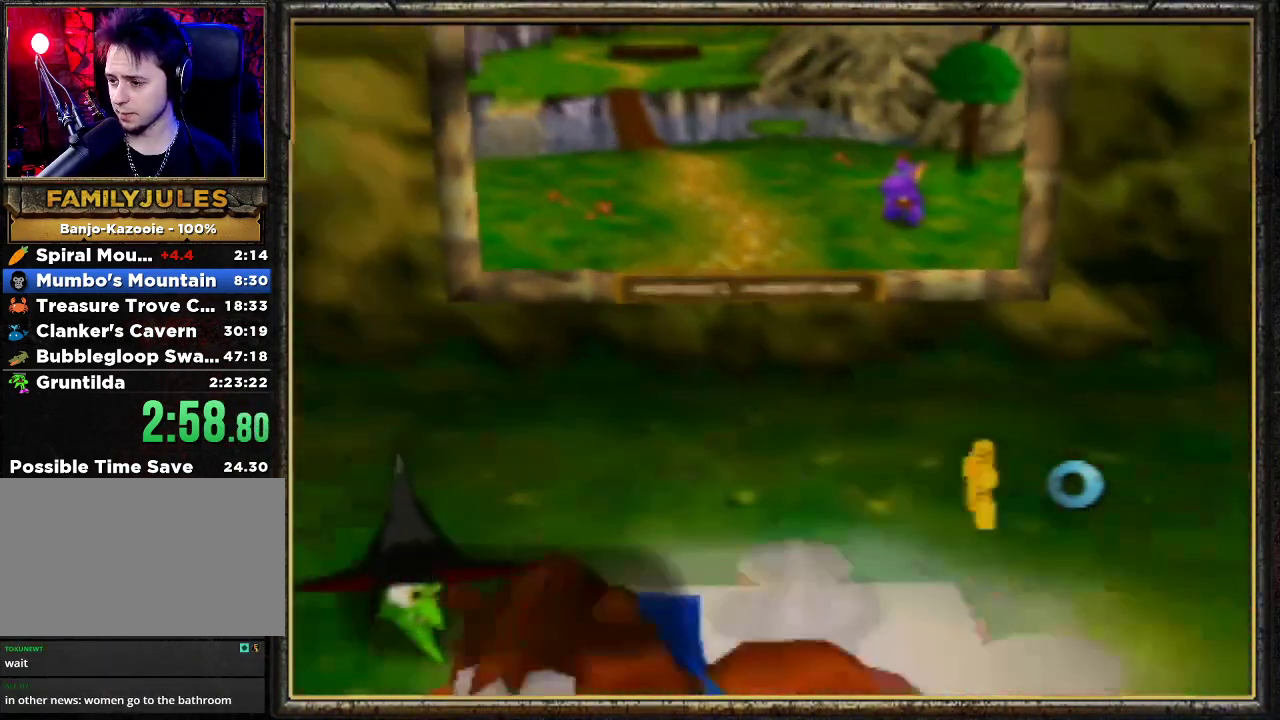
{"buttons": ["A"], "left_stick": "down", "events": [[33, "B", "down"], [167, "B", "up"], [500, "A", "down"]]}
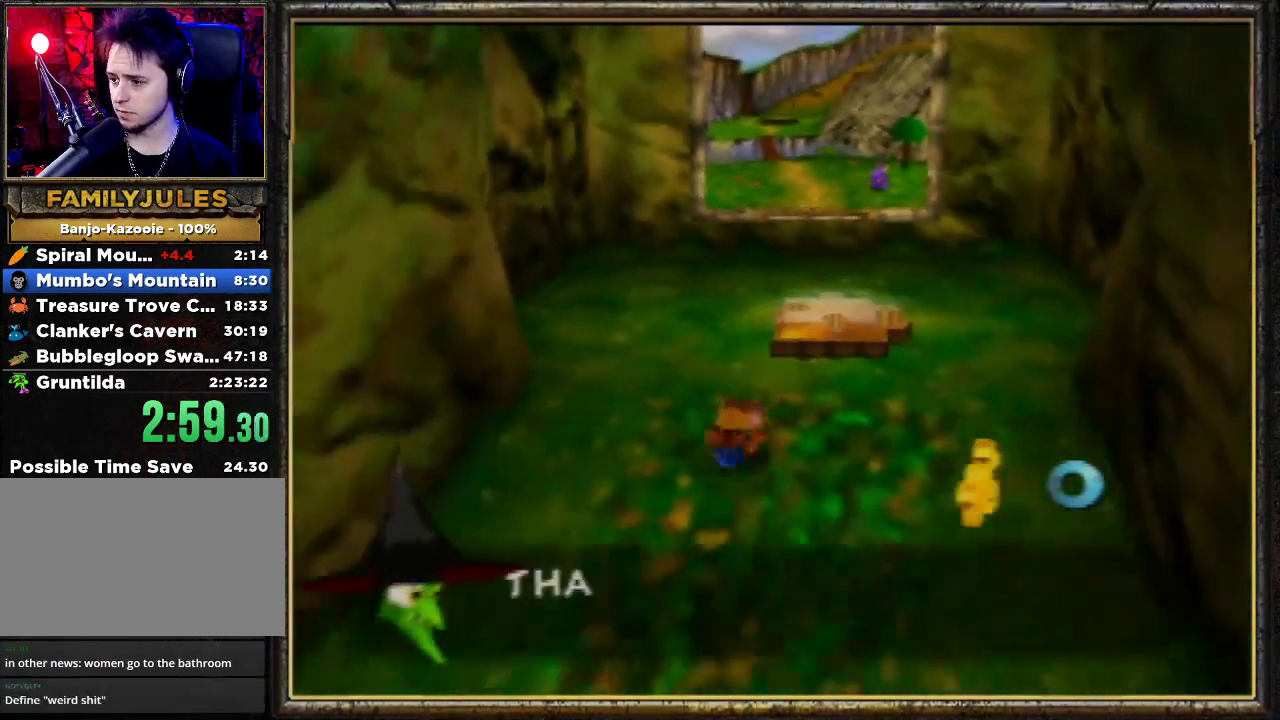
{"buttons": ["B"], "left_stick": "down", "events": [[67, "A", "up"], [133, "A", "down"], [233, "A", "up"], [300, "A", "down"], [367, "A", "up"], [467, "B", "down"]]}
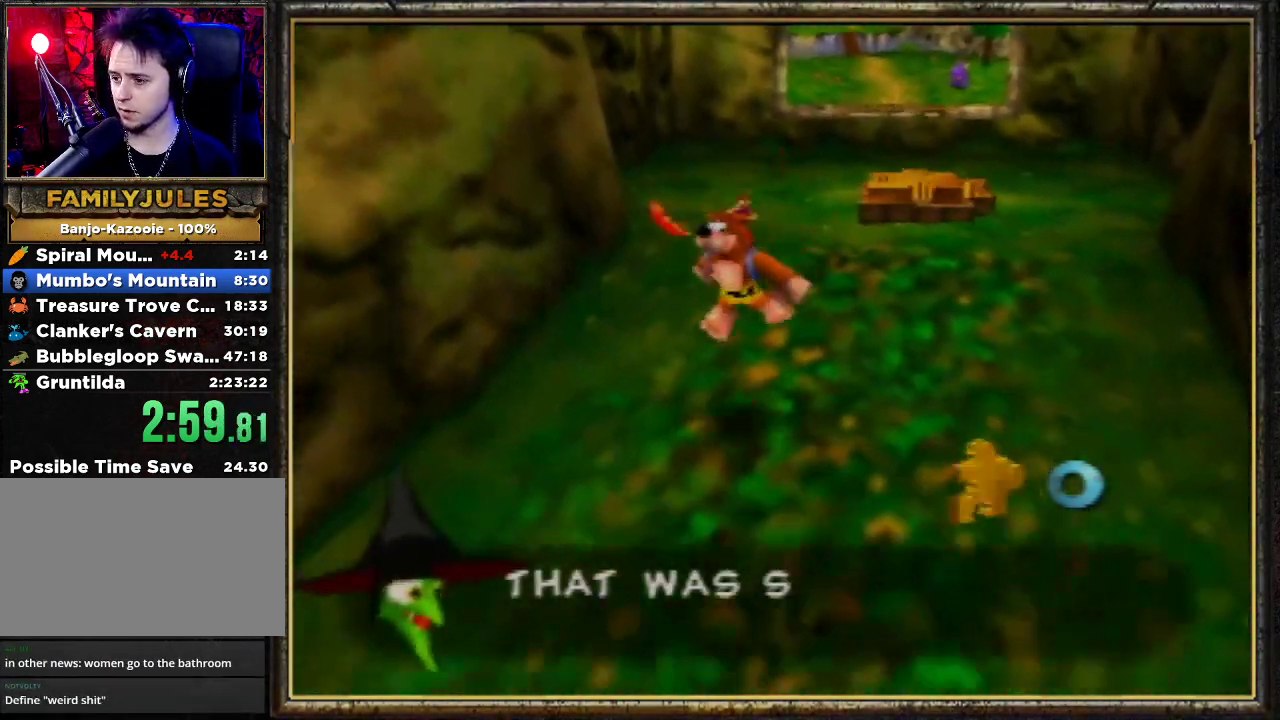
{"buttons": [], "left_stick": "down-left", "events": [[100, "B", "up"], [167, "B", "down"], [267, "B", "up"], [333, "B", "down"], [433, "B", "up"], [500, "left_stick", "down-left"]]}
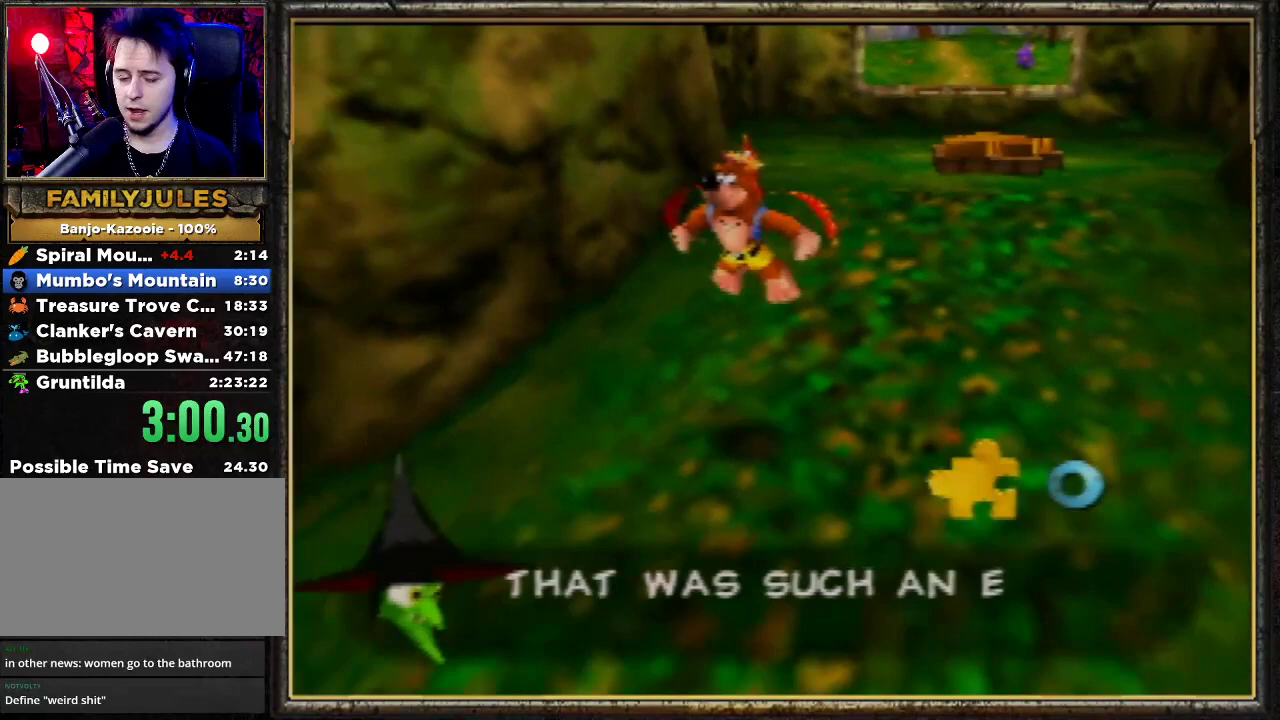
{"buttons": [], "left_stick": "down-left", "events": [[33, "B", "down"], [133, "B", "up"], [167, "B", "down"], [267, "B", "up"], [367, "B", "down"], [433, "B", "up"]]}
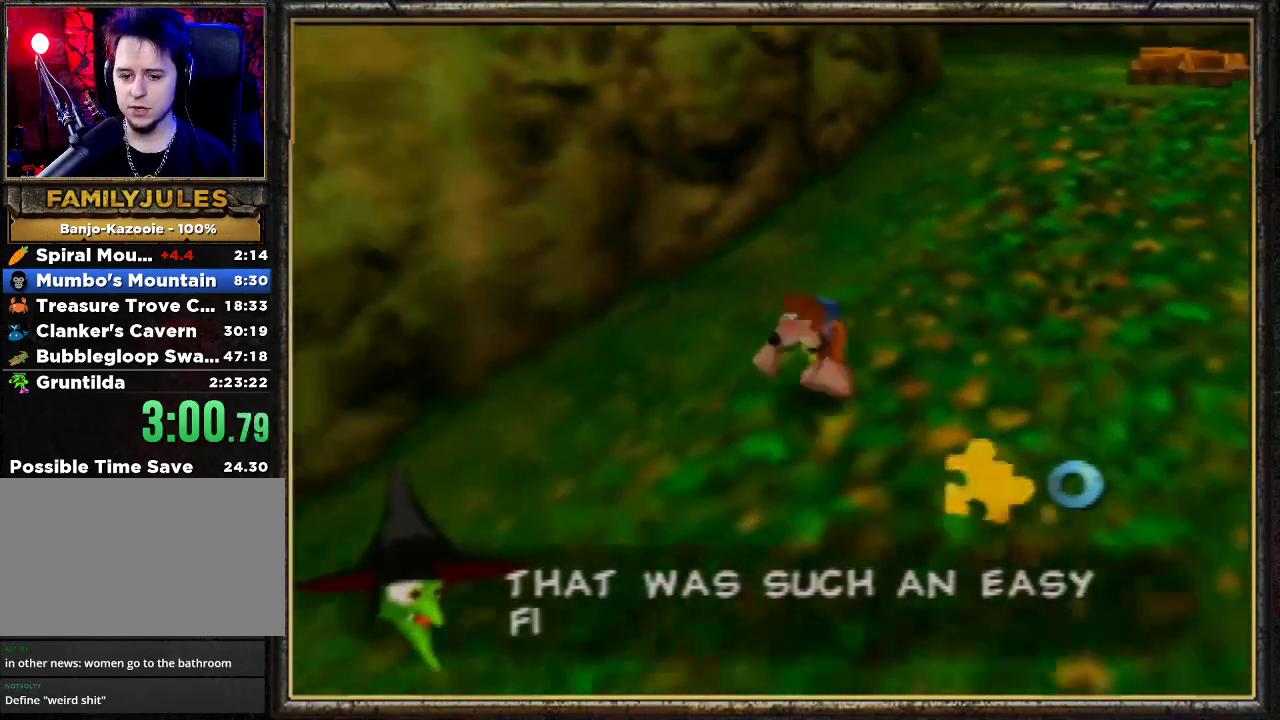
{"buttons": ["A"], "left_stick": "down-left", "events": [[33, "B", "down"], [133, "B", "up"], [500, "A", "down"]]}
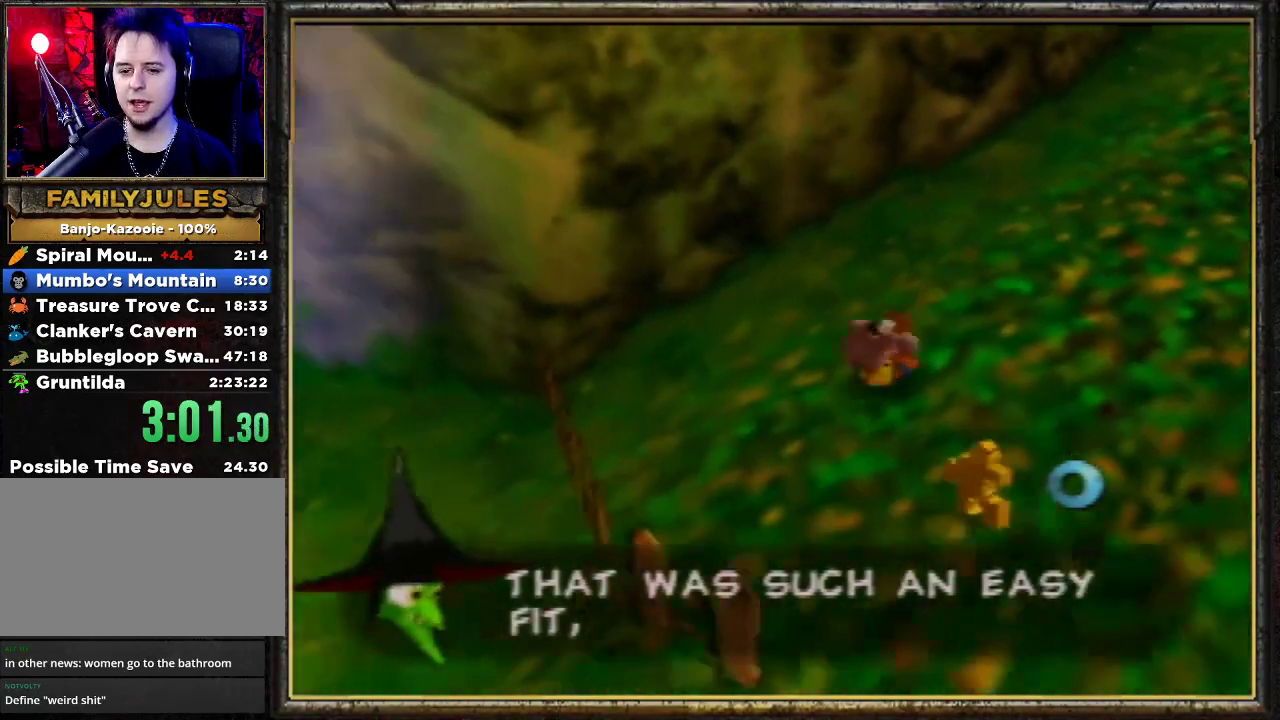
{"buttons": [], "left_stick": "down-left", "events": [[200, "A", "up"], [267, "A", "down"], [333, "A", "up"], [400, "A", "down"], [500, "A", "up"]]}
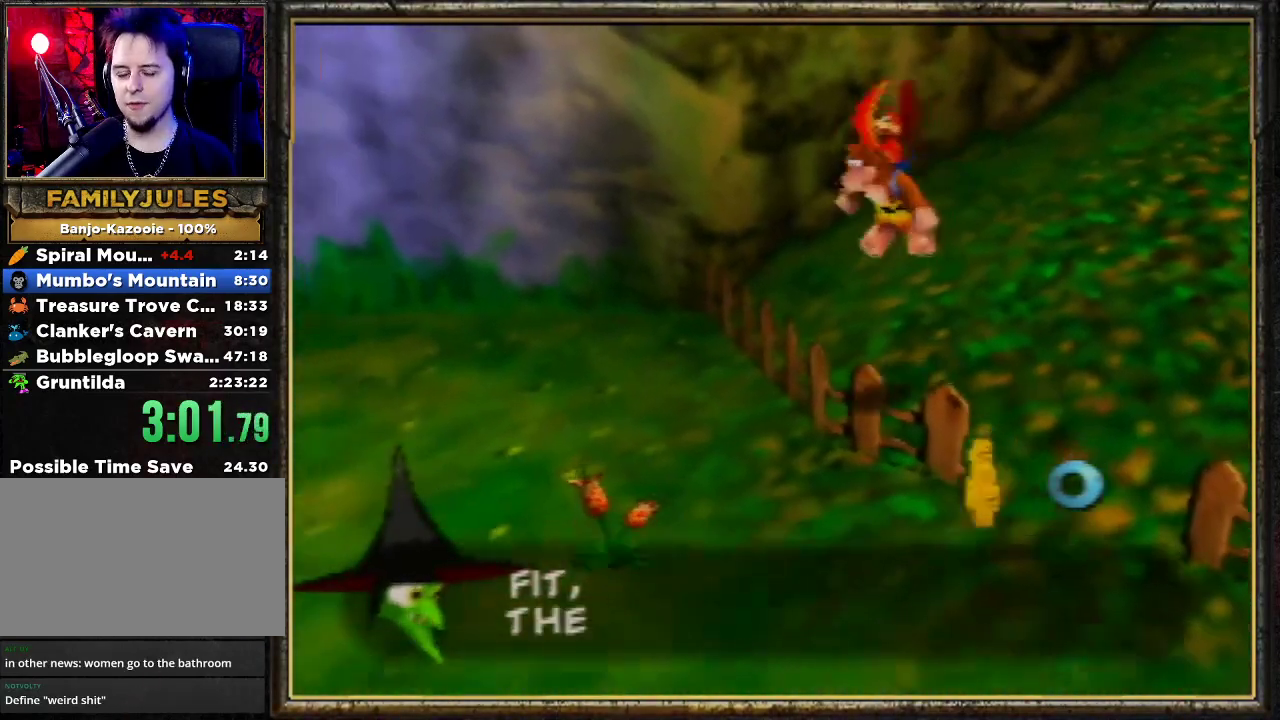
{"buttons": ["B"], "left_stick": "down-left", "events": [[100, "B", "down"], [167, "B", "up"], [267, "B", "down"], [367, "B", "up"], [433, "B", "down"]]}
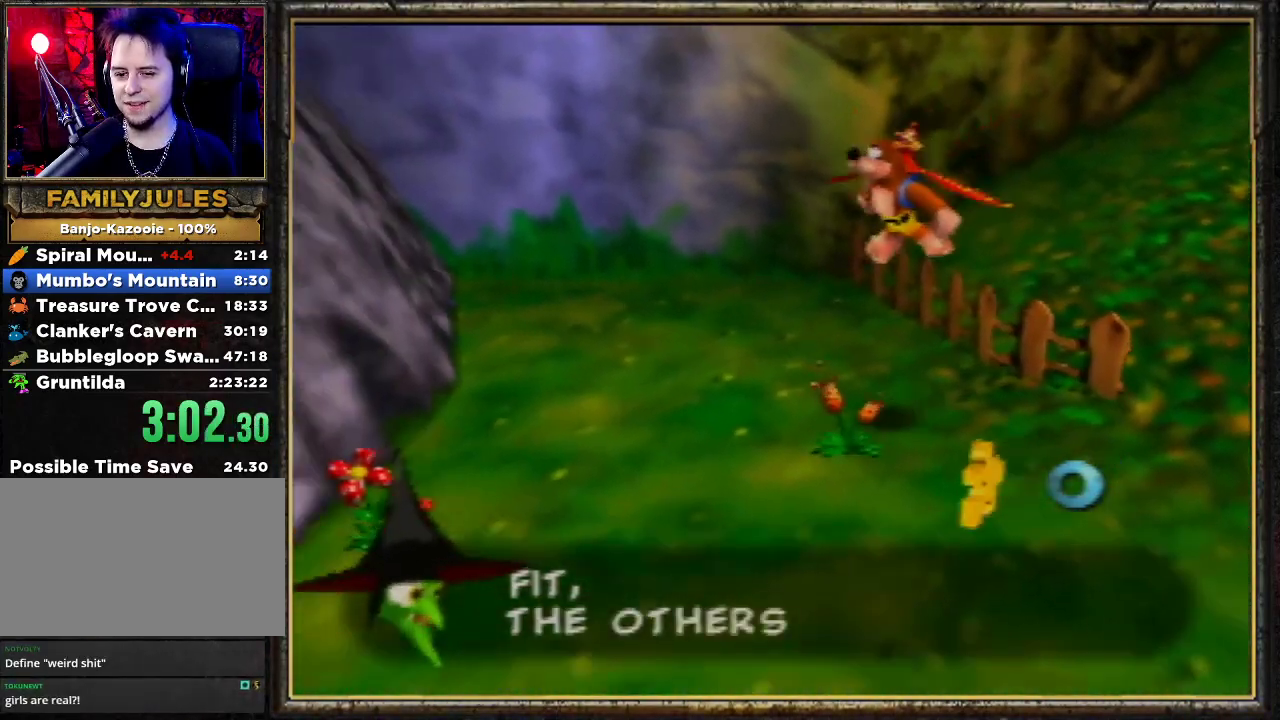
{"buttons": ["B"], "left_stick": "down-left", "events": [[67, "B", "up"], [133, "B", "down"], [200, "B", "up"], [300, "B", "down"], [400, "B", "up"], [467, "B", "down"]]}
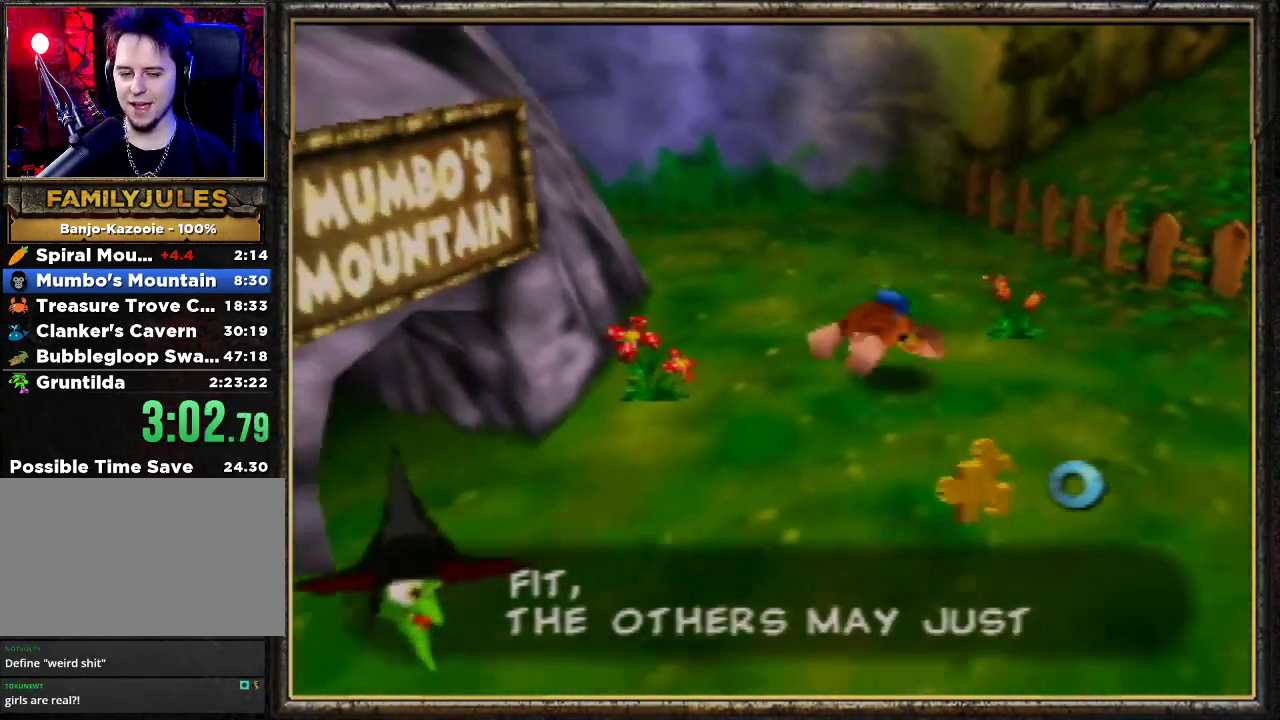
{"buttons": [], "left_stick": "left", "events": [[67, "B", "up"], [133, "A", "down"], [233, "A", "up"], [367, "left_stick", "left"]]}
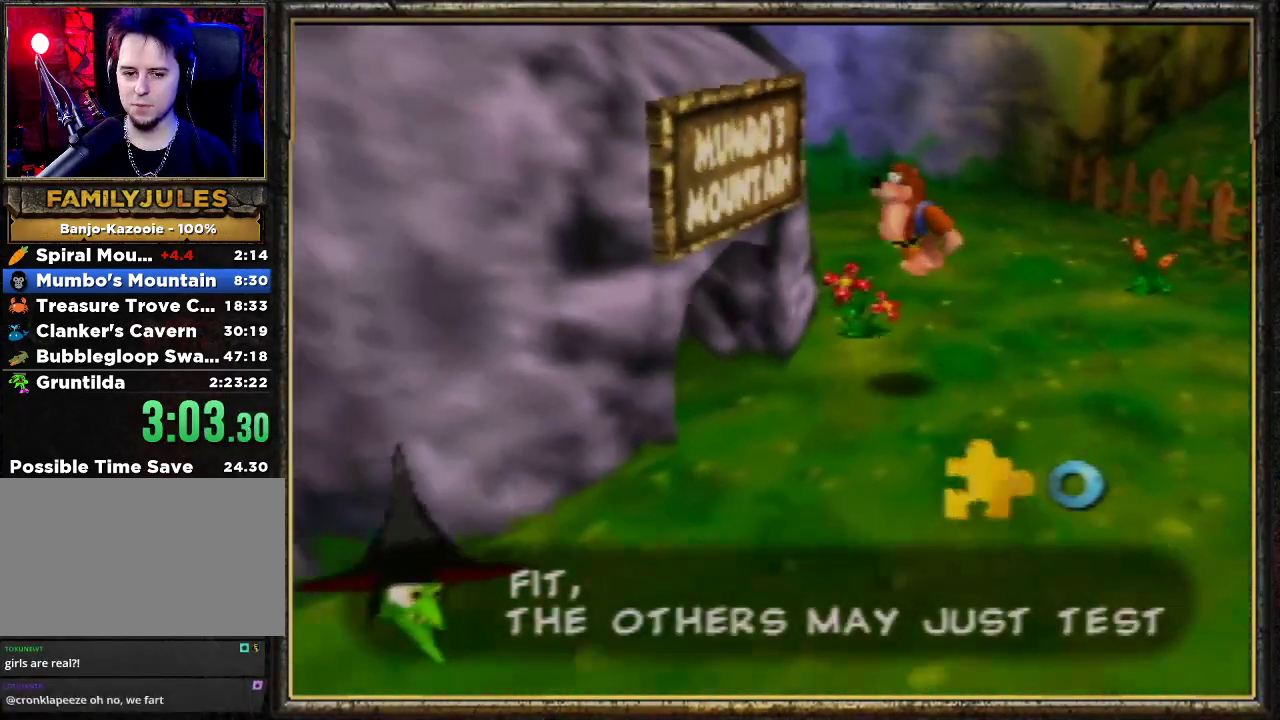
{"buttons": [], "left_stick": "up-left", "events": [[333, "B", "down"], [333, "left_stick", "up-left"], [500, "B", "up"]]}
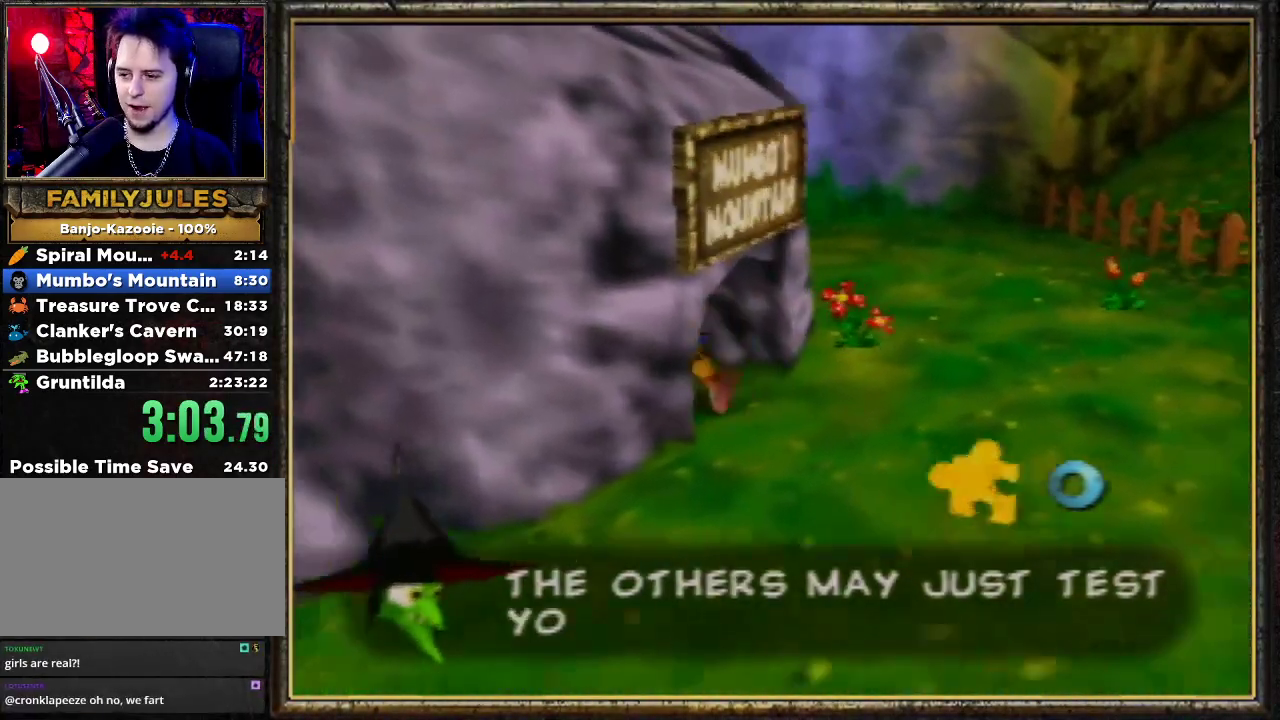
{"buttons": [], "left_stick": "center", "events": [[500, "left_stick", "center"]]}
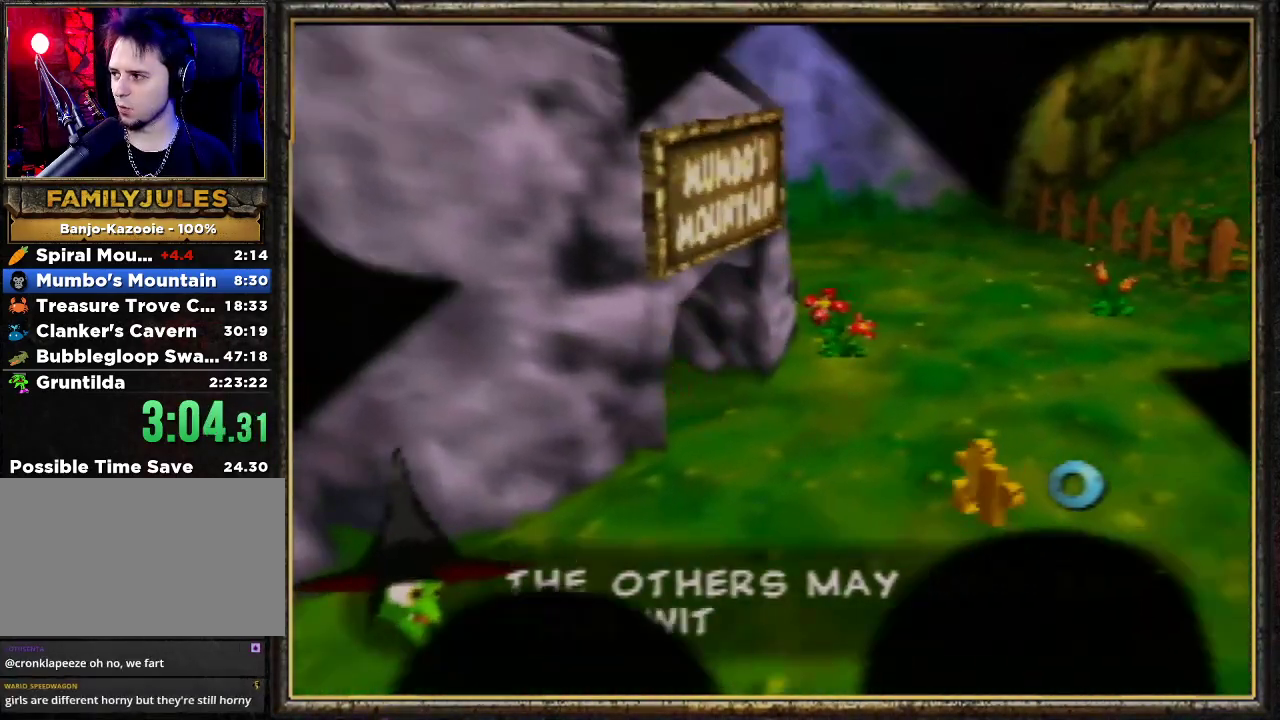
{"buttons": [], "left_stick": "center", "events": []}
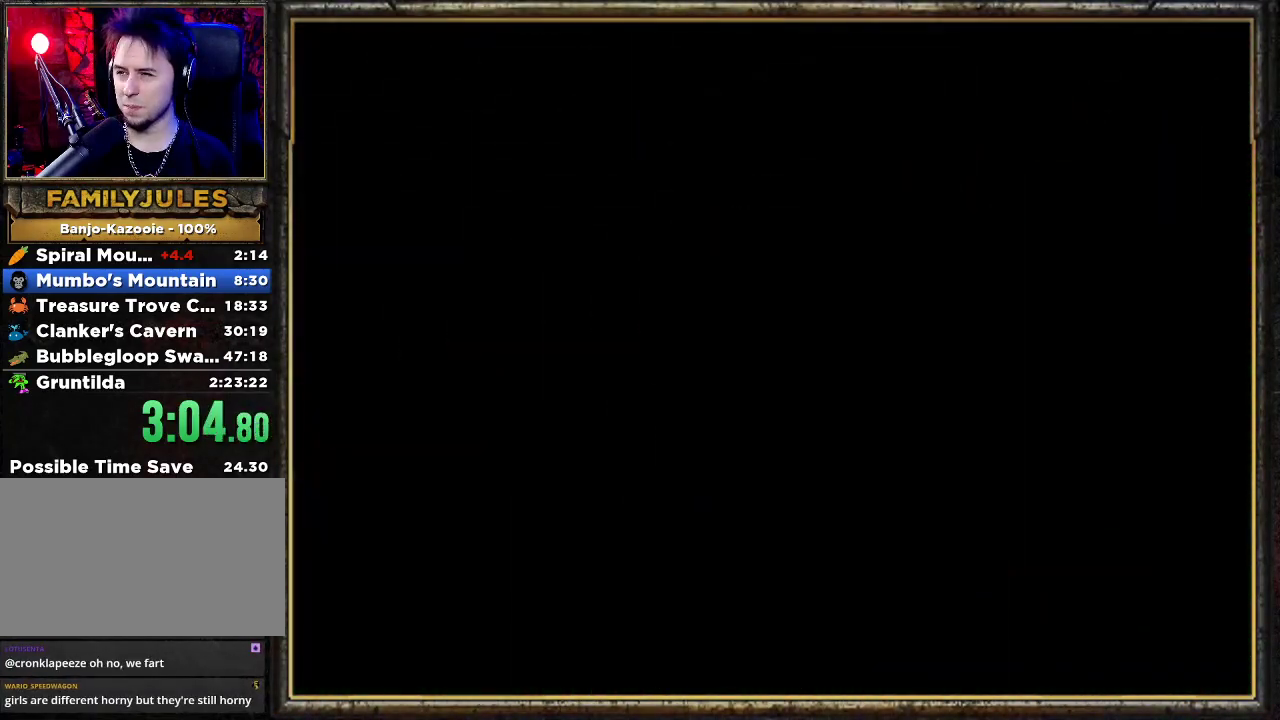
{"buttons": [], "left_stick": "center", "events": []}
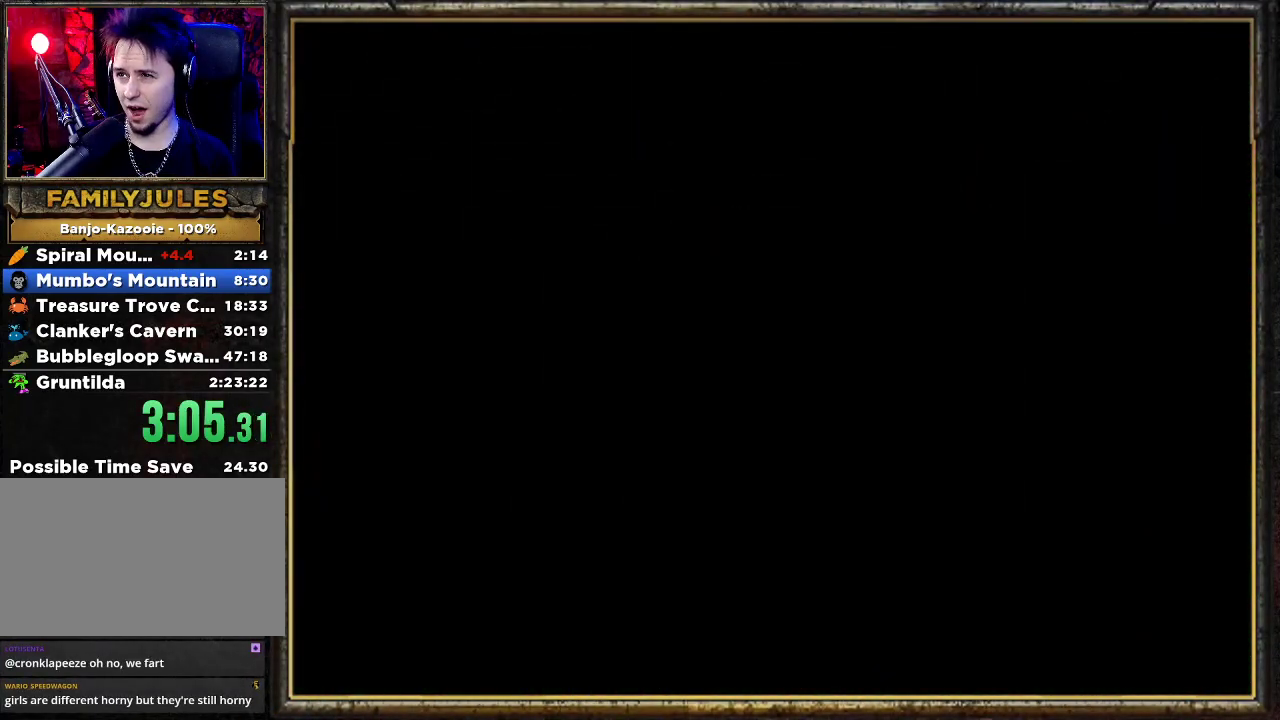
{"buttons": [], "left_stick": "center", "events": []}
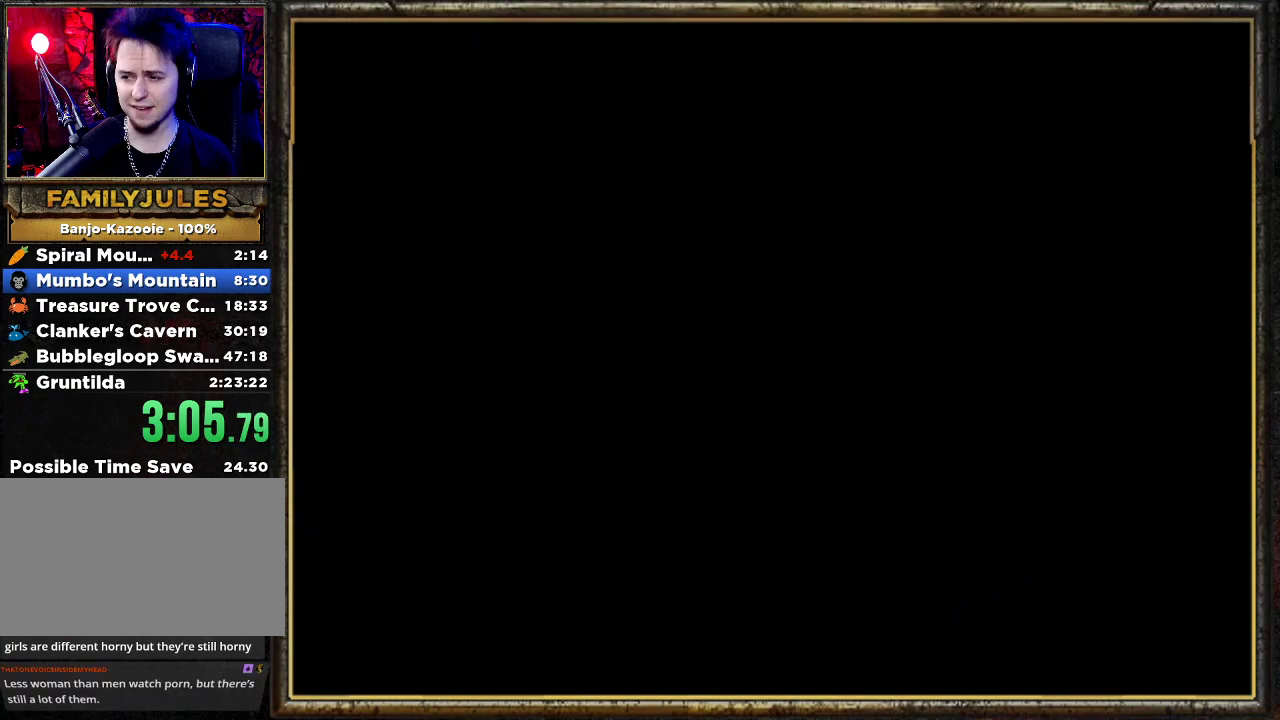
{"buttons": [], "left_stick": "center", "events": []}
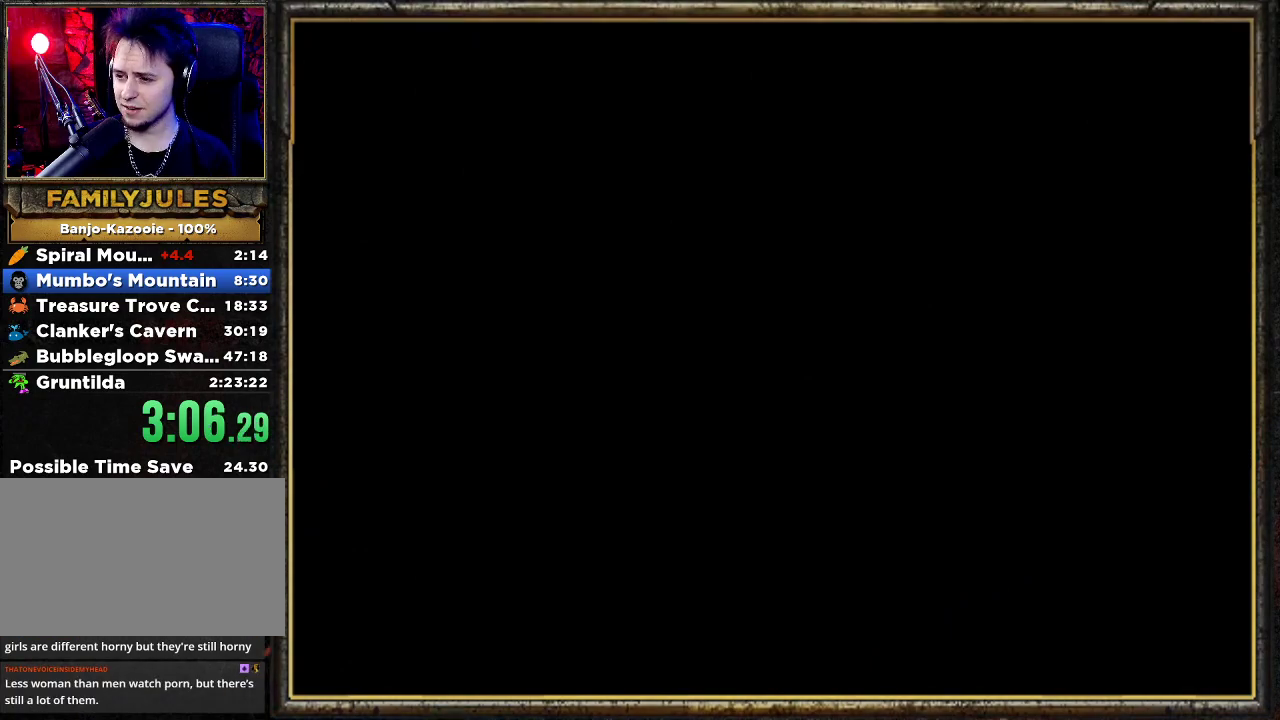
{"buttons": [], "left_stick": "center", "events": []}
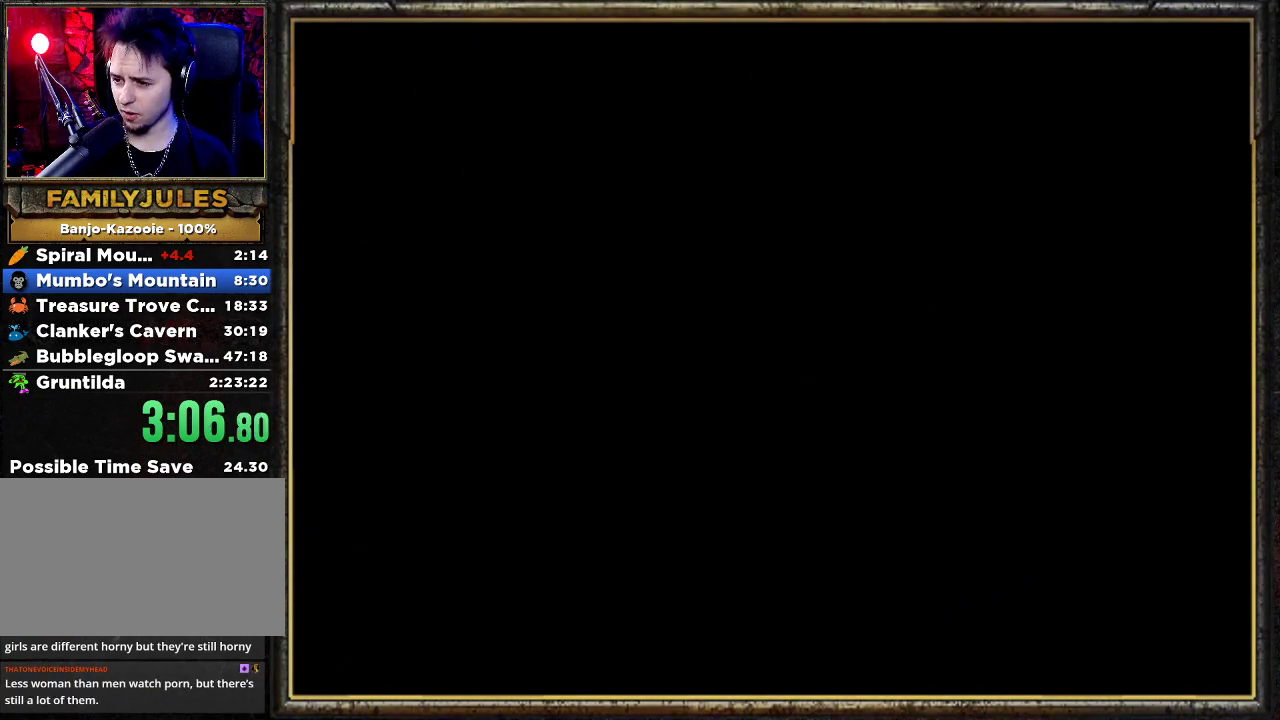
{"buttons": [], "left_stick": "center", "events": []}
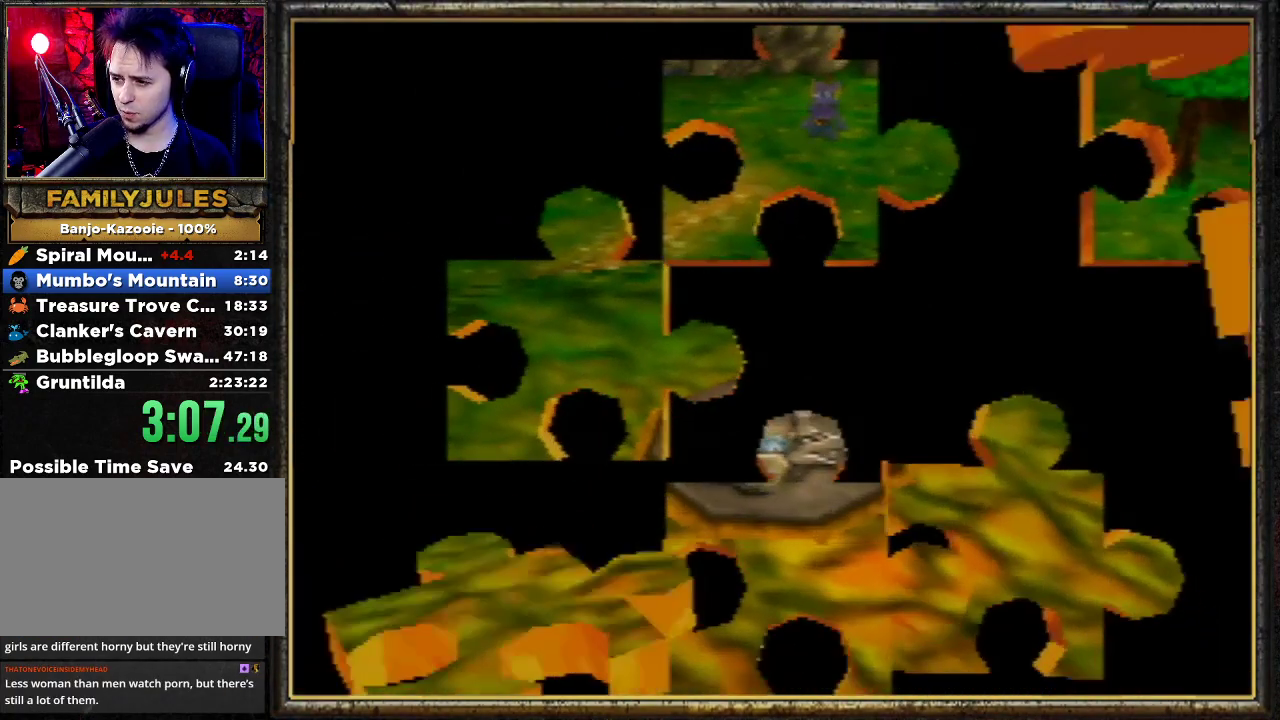
{"buttons": [], "left_stick": "up-right", "events": [[67, "left_stick", "up-right"]]}